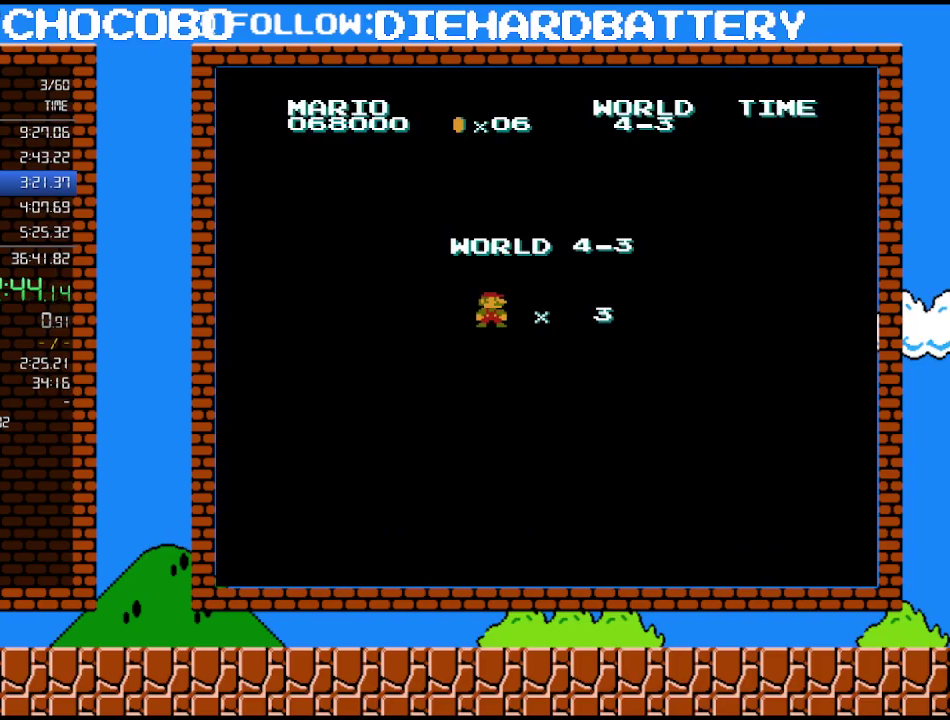
Gameplay with a controller (Nintendo layout); each line is a JSON object with the inputs held at the frame after it. "events" lists button and stick changes between this image and that frame as [ms after this image, input, new state], when the widget could be followed in between. Not read: L3 R3.
{"buttons": ["B"], "events": [[333, "B", "down"]]}
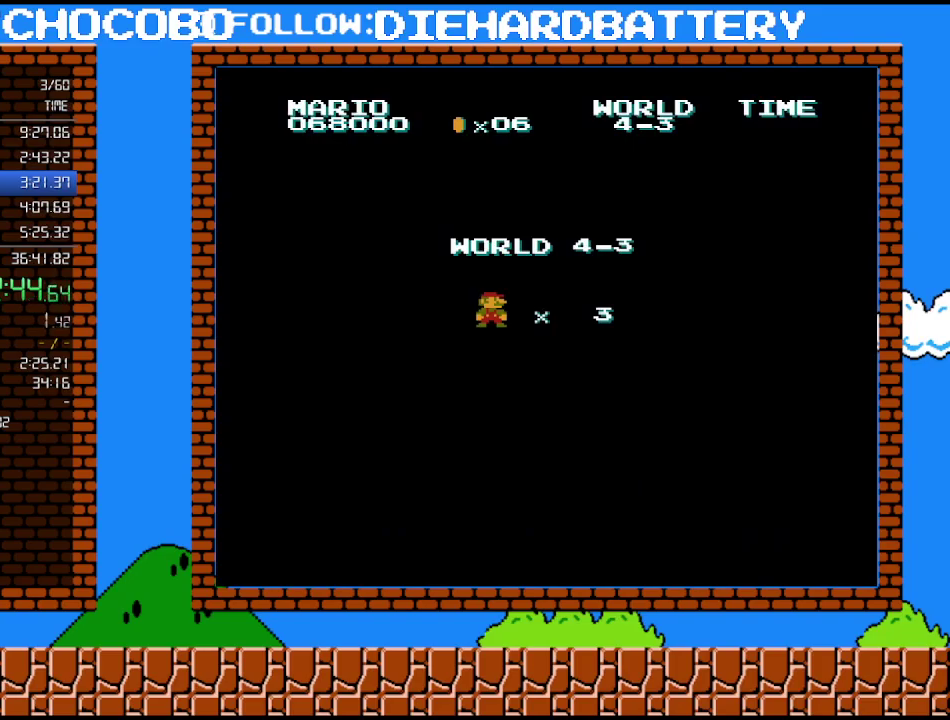
{"buttons": ["B", "DPAD_RIGHT"], "events": [[233, "DPAD_RIGHT", "down"]]}
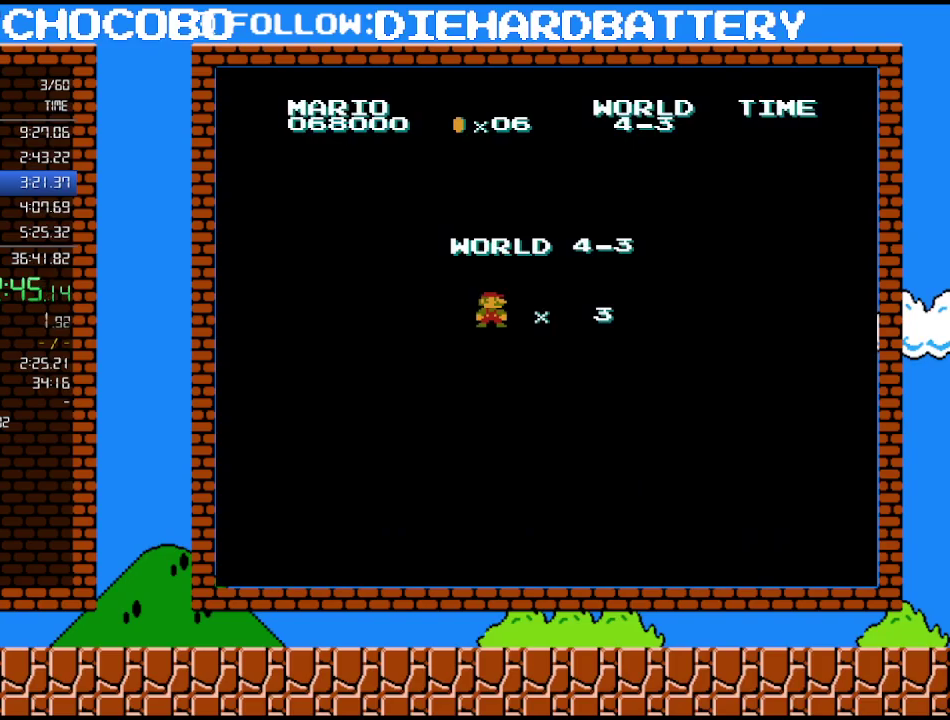
{"buttons": ["B", "DPAD_RIGHT"], "events": []}
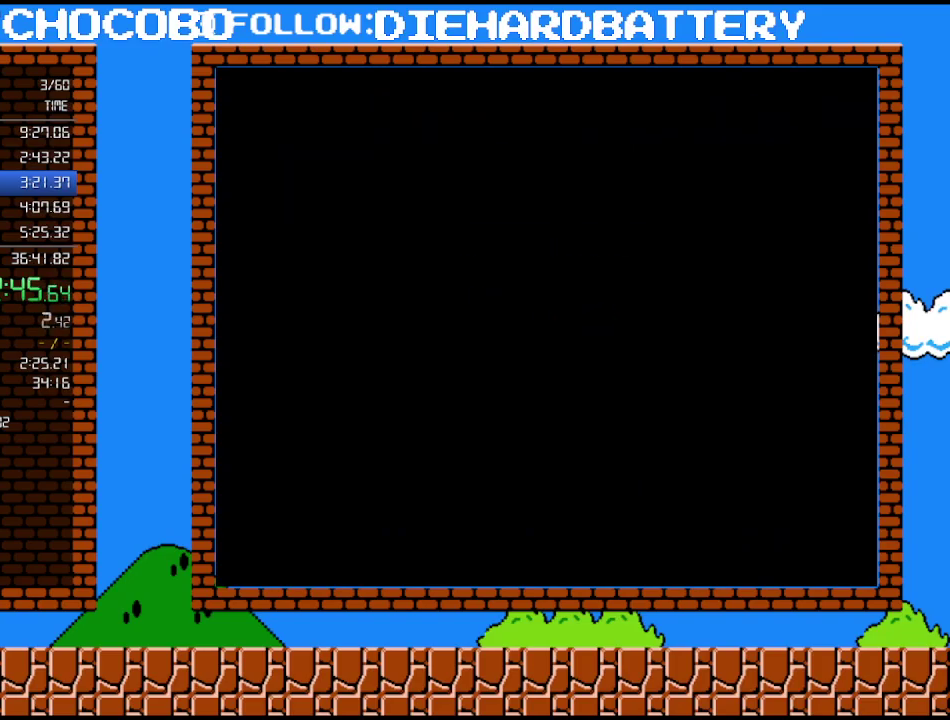
{"buttons": ["B", "DPAD_RIGHT"], "events": []}
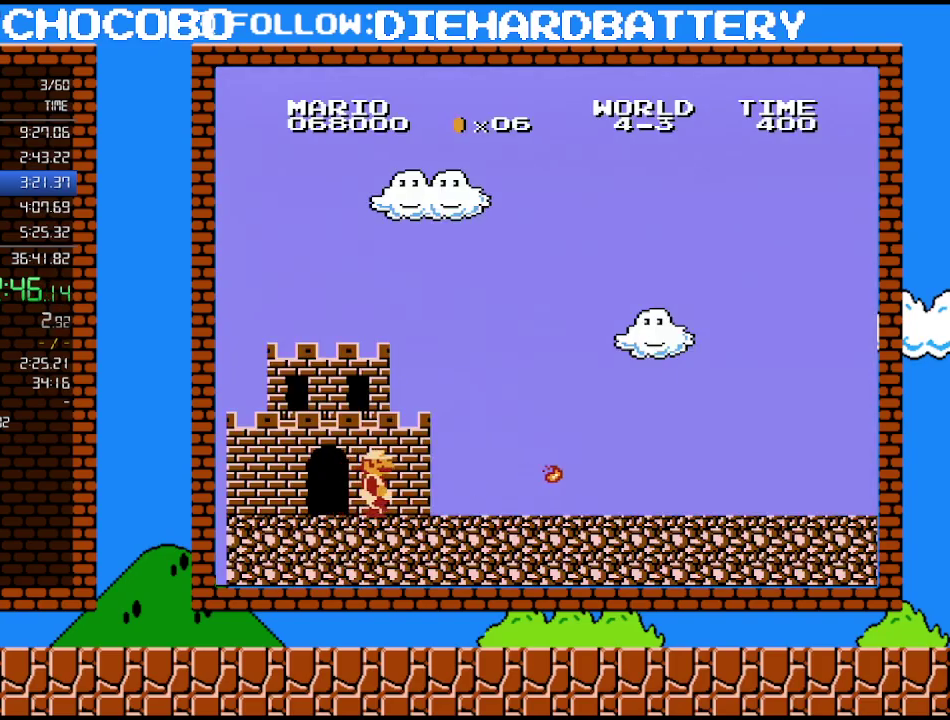
{"buttons": ["B", "DPAD_RIGHT"], "events": []}
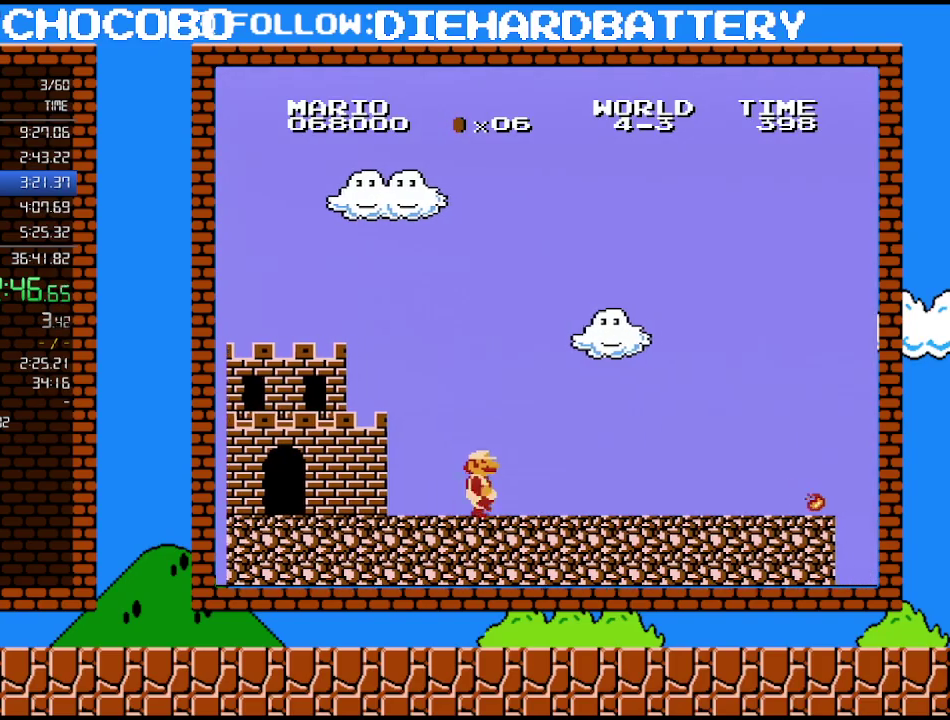
{"buttons": ["B", "DPAD_RIGHT"], "events": []}
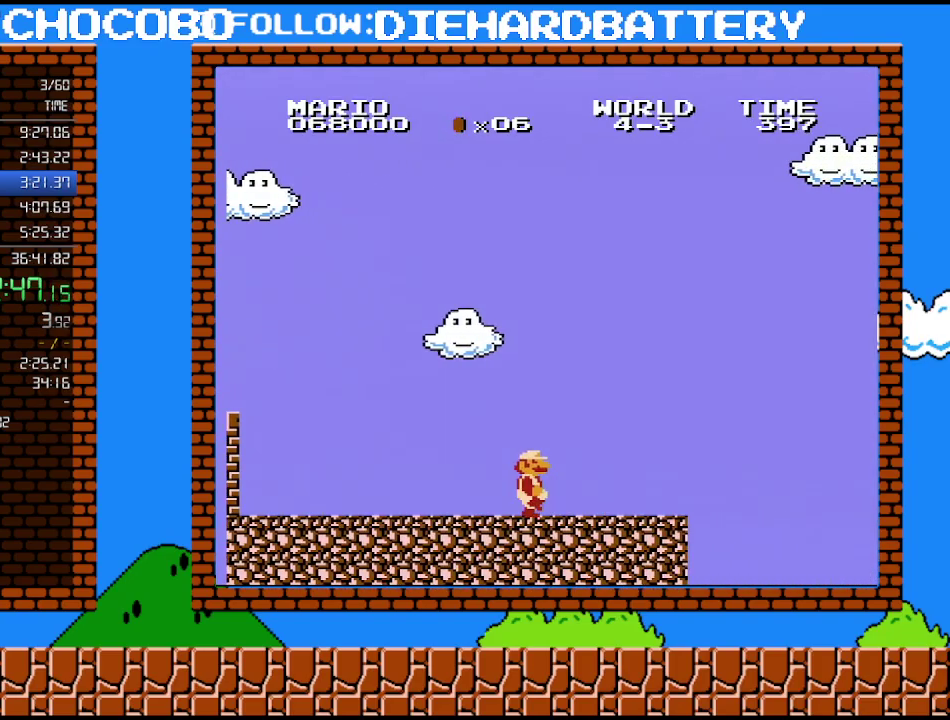
{"buttons": ["B", "DPAD_RIGHT"], "events": []}
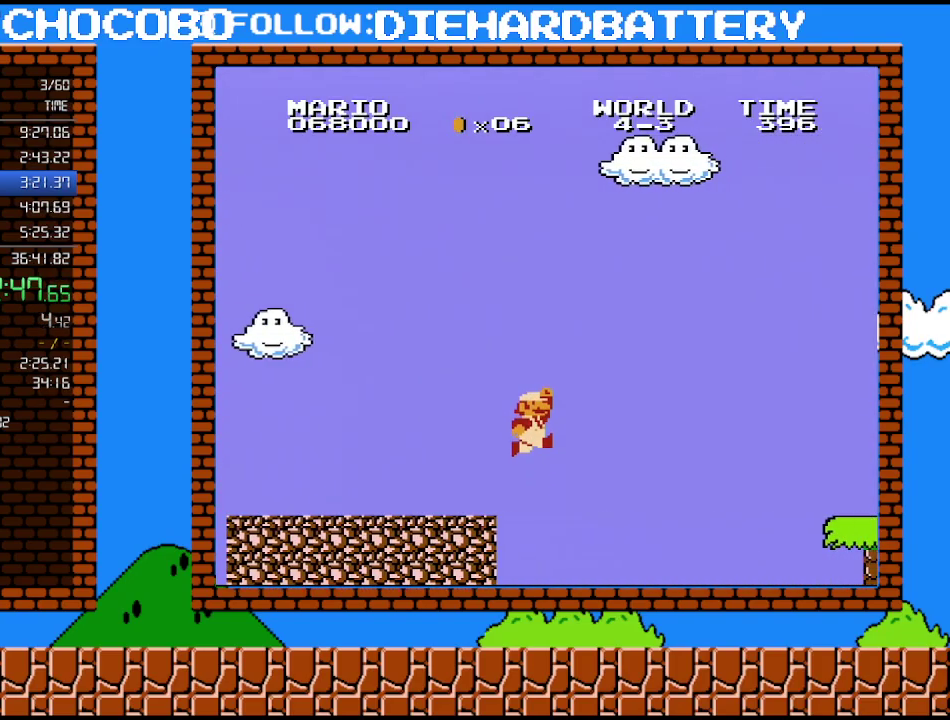
{"buttons": ["A", "B", "DPAD_RIGHT"], "events": [[133, "A", "down"]]}
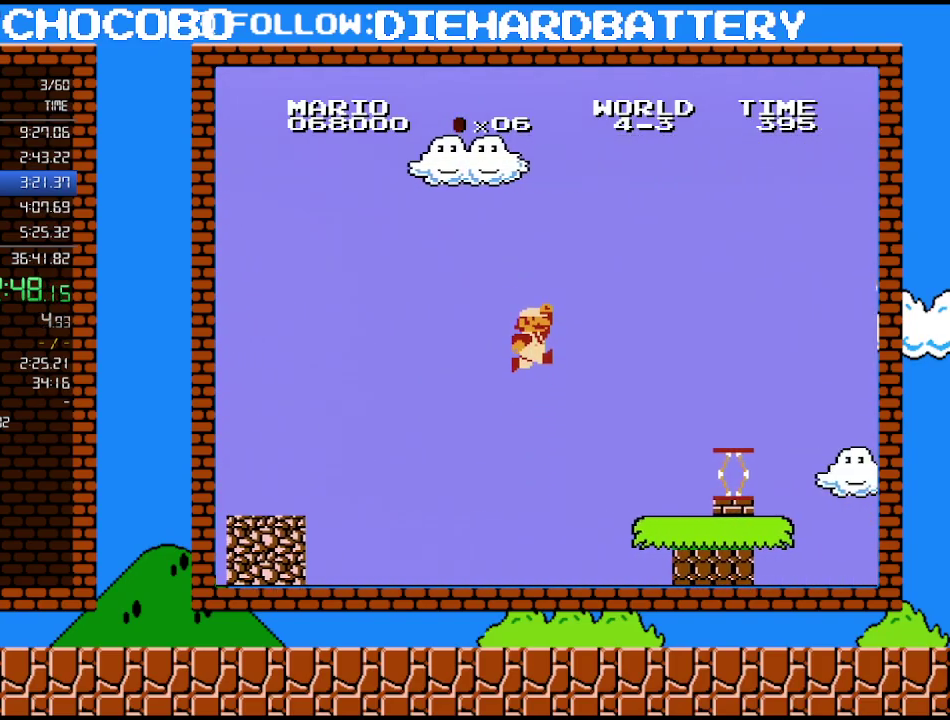
{"buttons": ["B", "DPAD_LEFT"], "events": [[83, "A", "up"], [383, "DPAD_LEFT", "down"], [383, "DPAD_RIGHT", "up"]]}
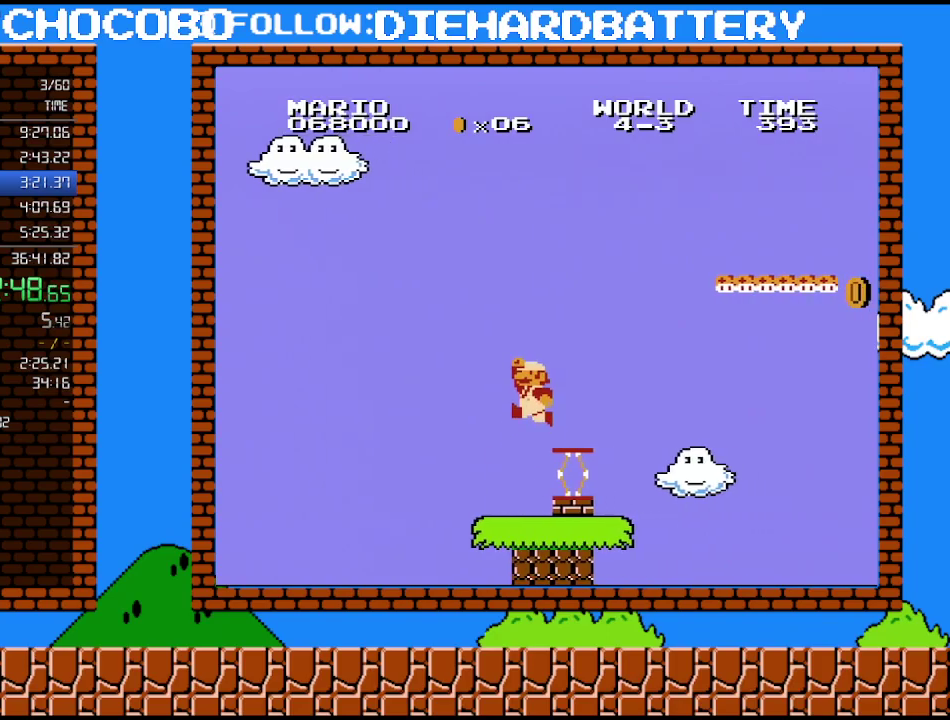
{"buttons": ["B", "DPAD_RIGHT"], "events": [[50, "A", "down"], [117, "DPAD_LEFT", "up"], [200, "A", "up"], [417, "DPAD_RIGHT", "down"]]}
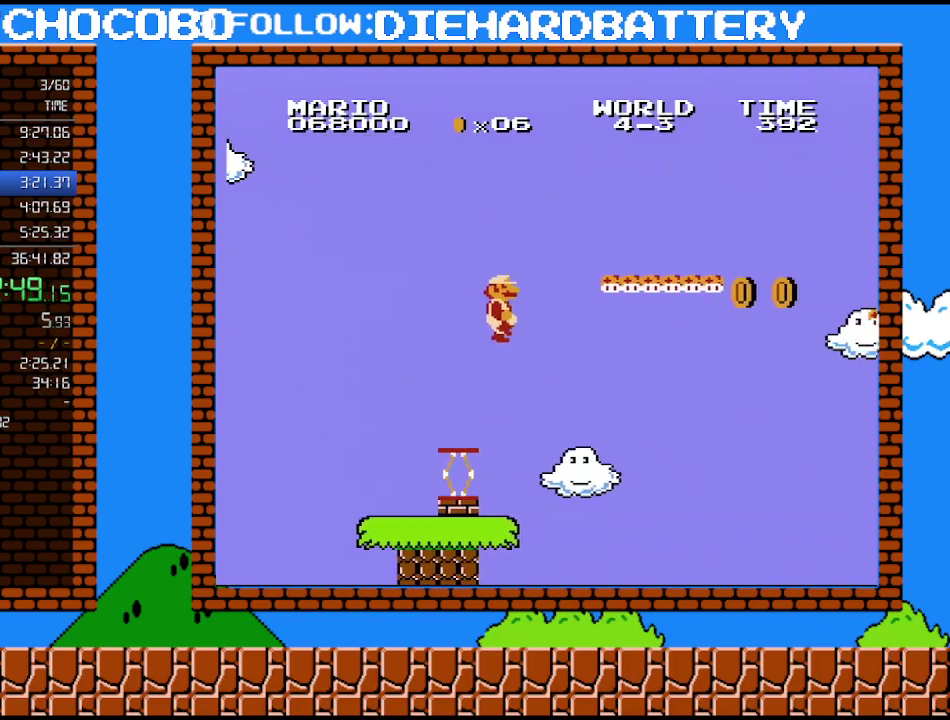
{"buttons": ["A", "B", "DPAD_RIGHT"], "events": [[17, "A", "down"]]}
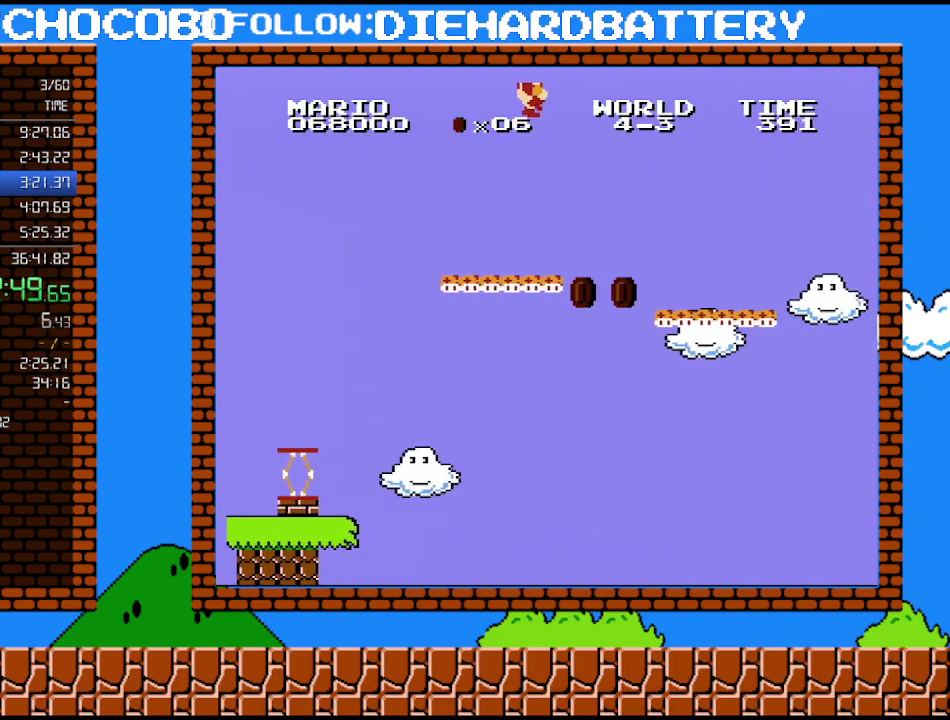
{"buttons": ["B", "DPAD_RIGHT"], "events": [[233, "A", "up"]]}
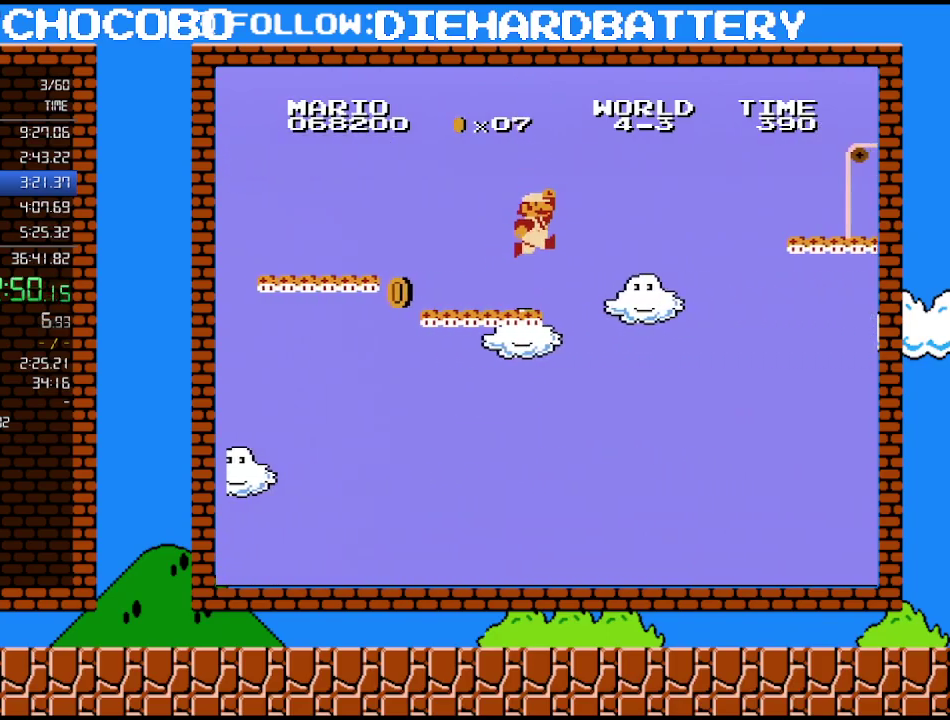
{"buttons": ["A", "B", "DPAD_RIGHT"], "events": [[133, "A", "down"]]}
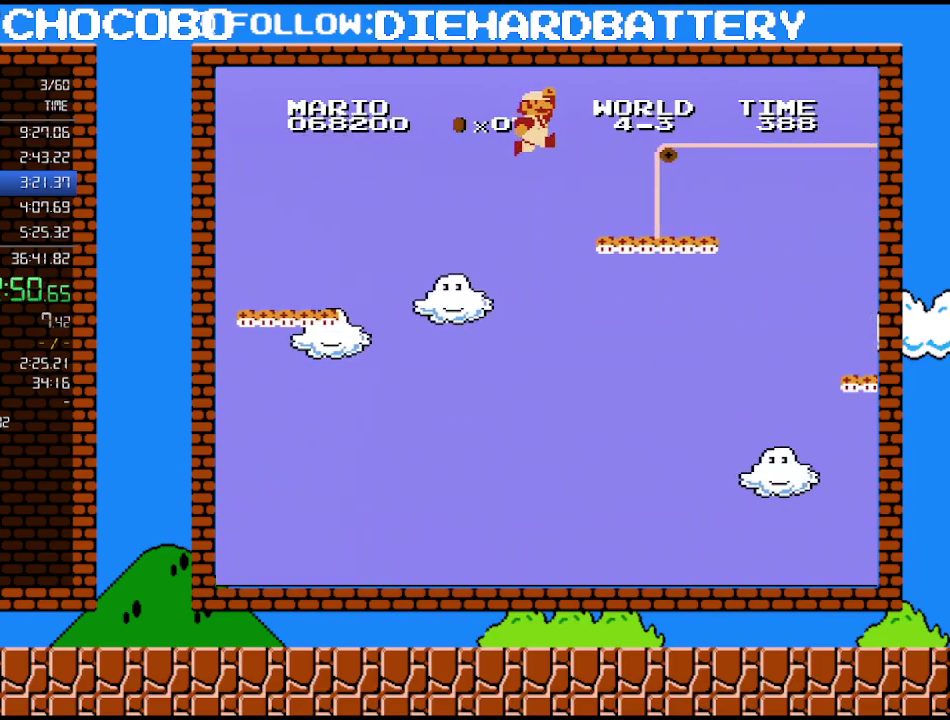
{"buttons": ["A", "B", "DPAD_RIGHT"], "events": [[83, "A", "up"], [417, "A", "down"]]}
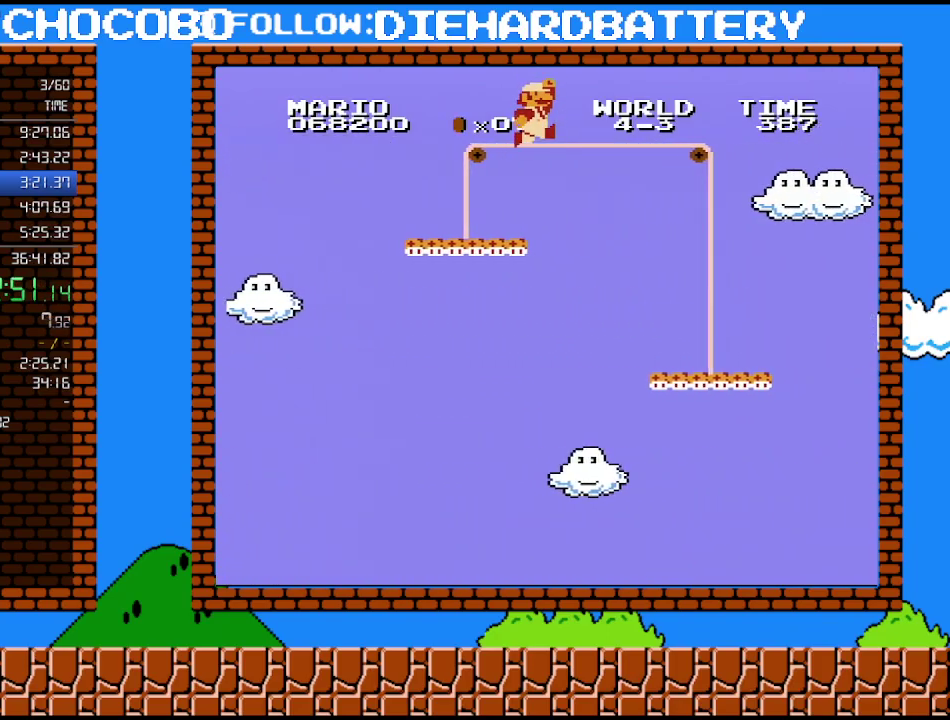
{"buttons": ["B", "DPAD_RIGHT"], "events": [[17, "A", "up"]]}
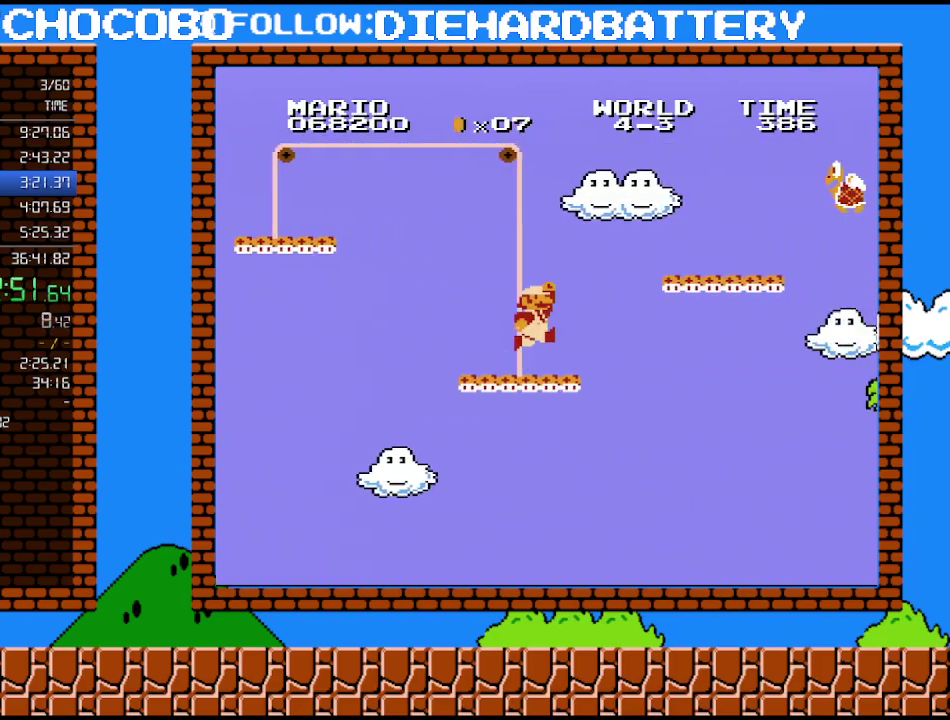
{"buttons": ["B", "DPAD_RIGHT"], "events": [[167, "A", "down"], [367, "A", "up"]]}
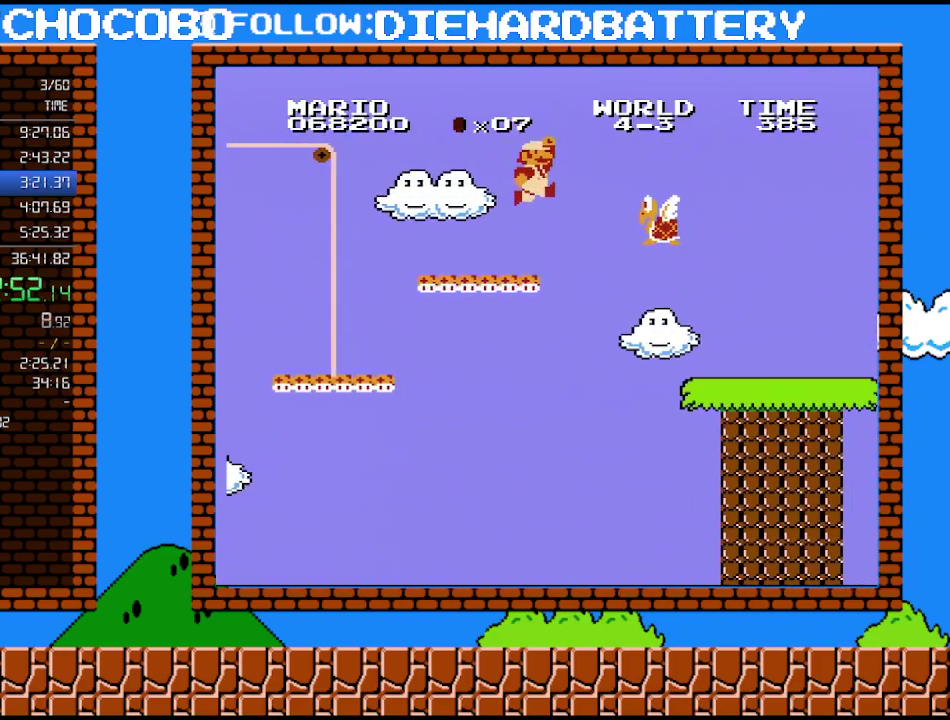
{"buttons": ["B", "DPAD_RIGHT"], "events": [[117, "A", "down"], [383, "A", "up"]]}
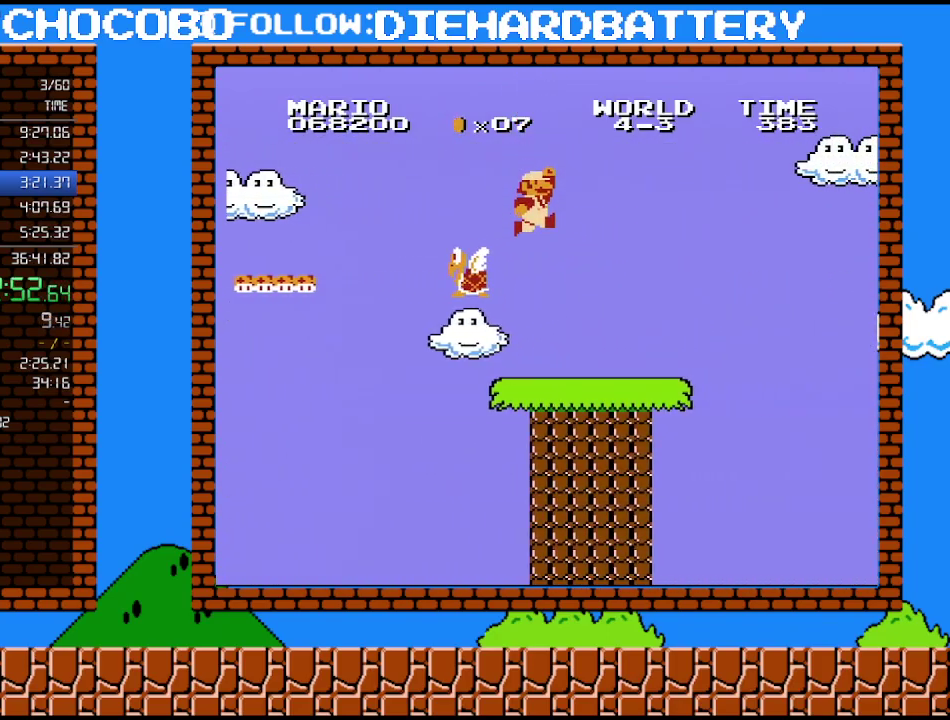
{"buttons": ["B", "DPAD_RIGHT"], "events": []}
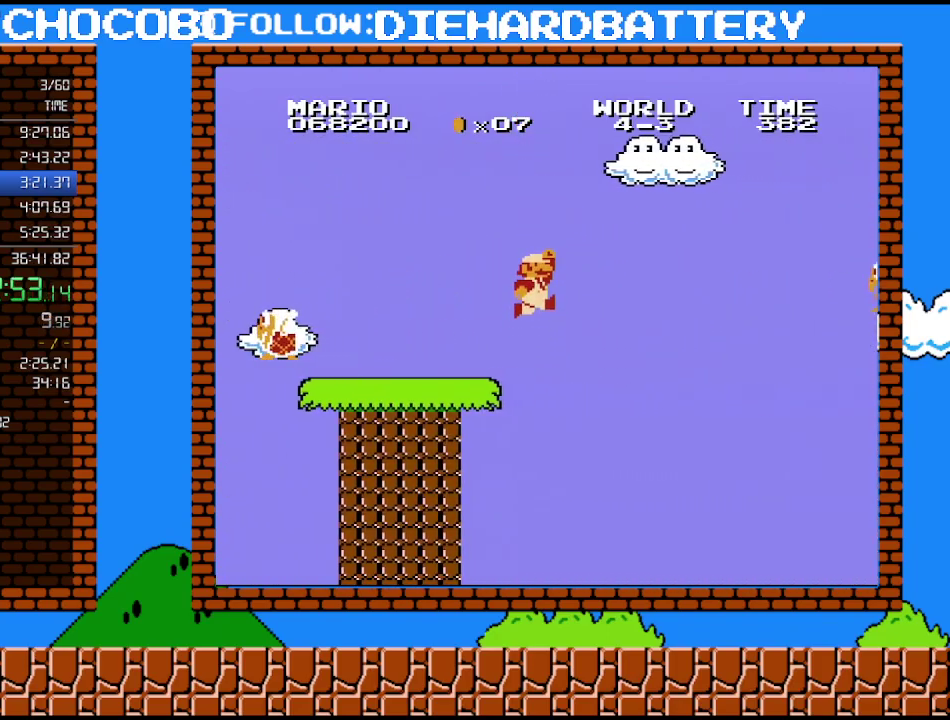
{"buttons": ["A", "B", "DPAD_RIGHT"], "events": [[117, "A", "down"]]}
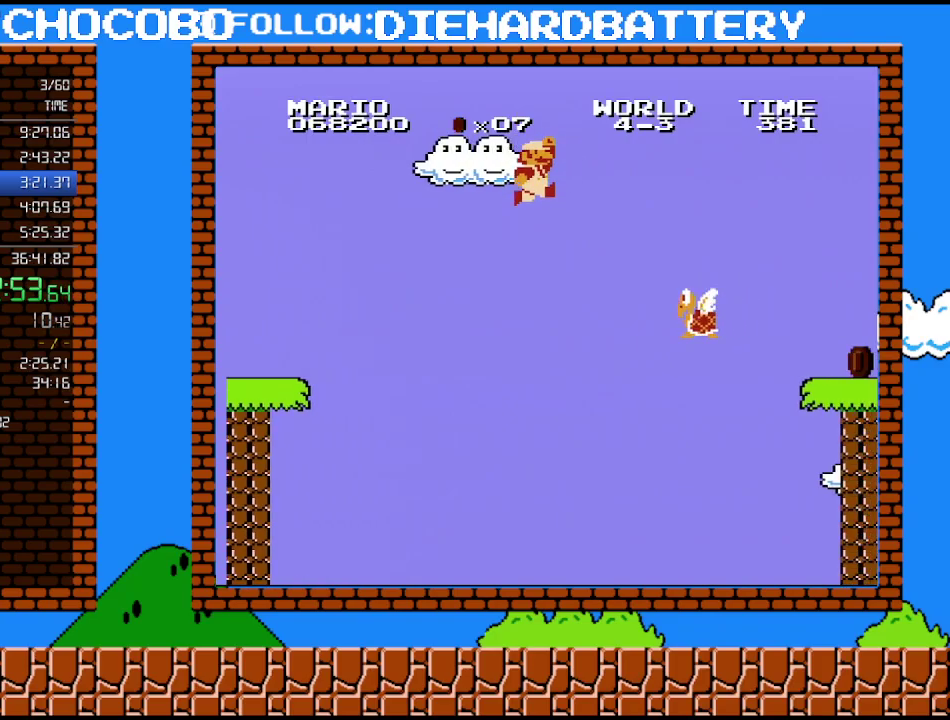
{"buttons": ["A", "B", "DPAD_RIGHT"], "events": []}
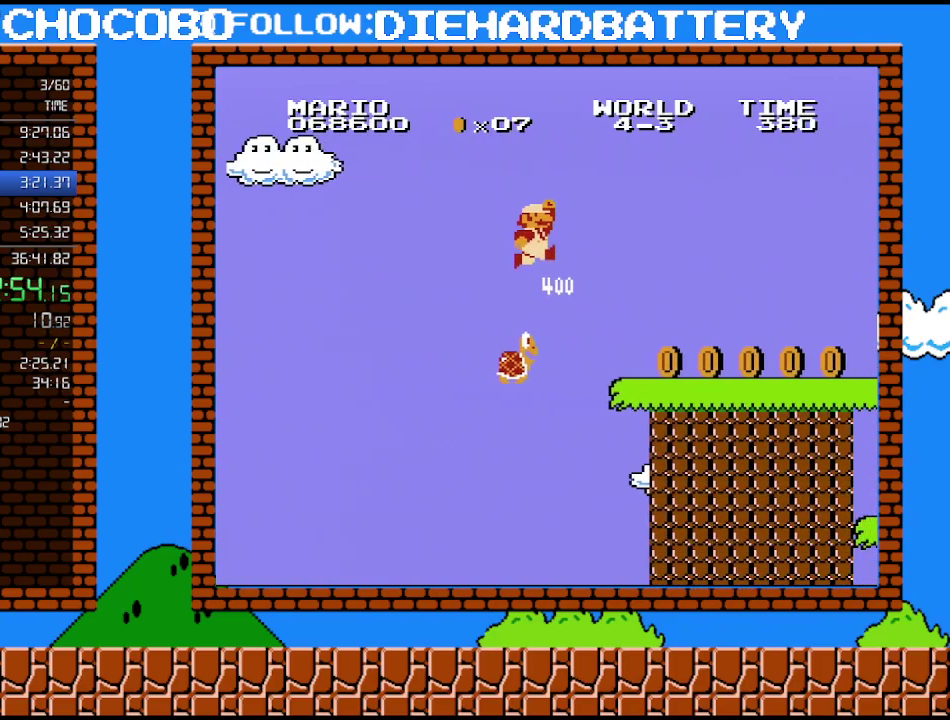
{"buttons": ["B", "DPAD_RIGHT"], "events": [[117, "A", "up"]]}
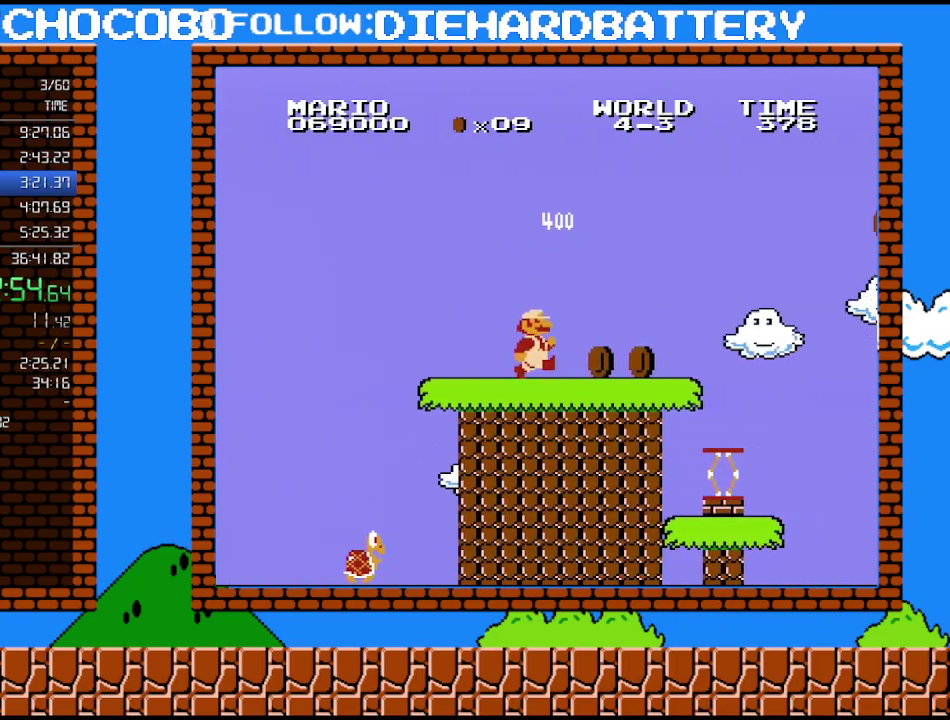
{"buttons": ["B", "DPAD_RIGHT"], "events": []}
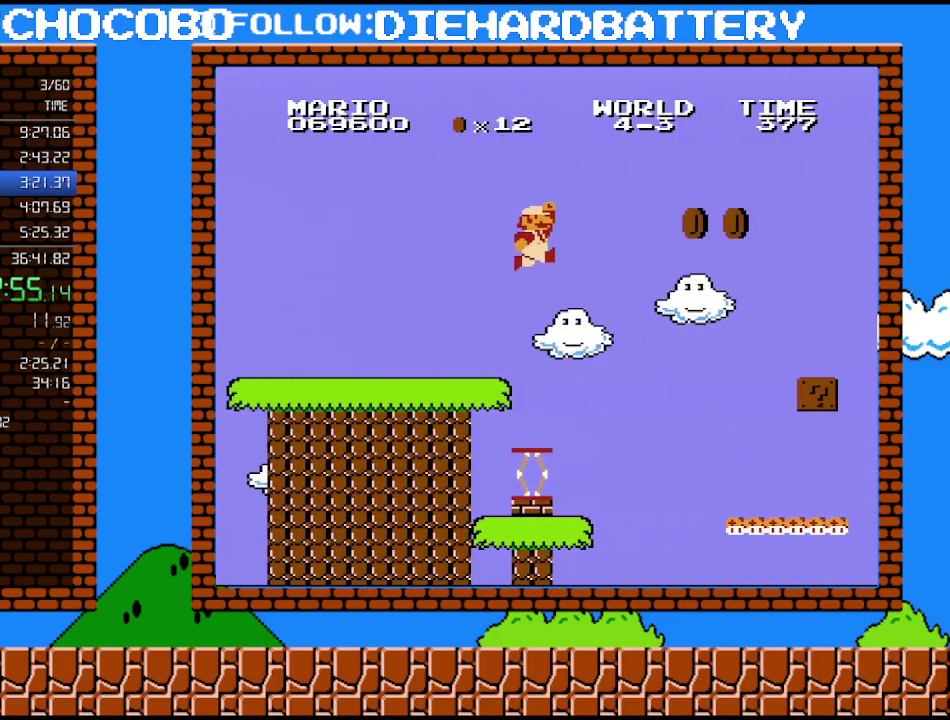
{"buttons": ["A", "B", "DPAD_RIGHT"], "events": [[17, "A", "down"]]}